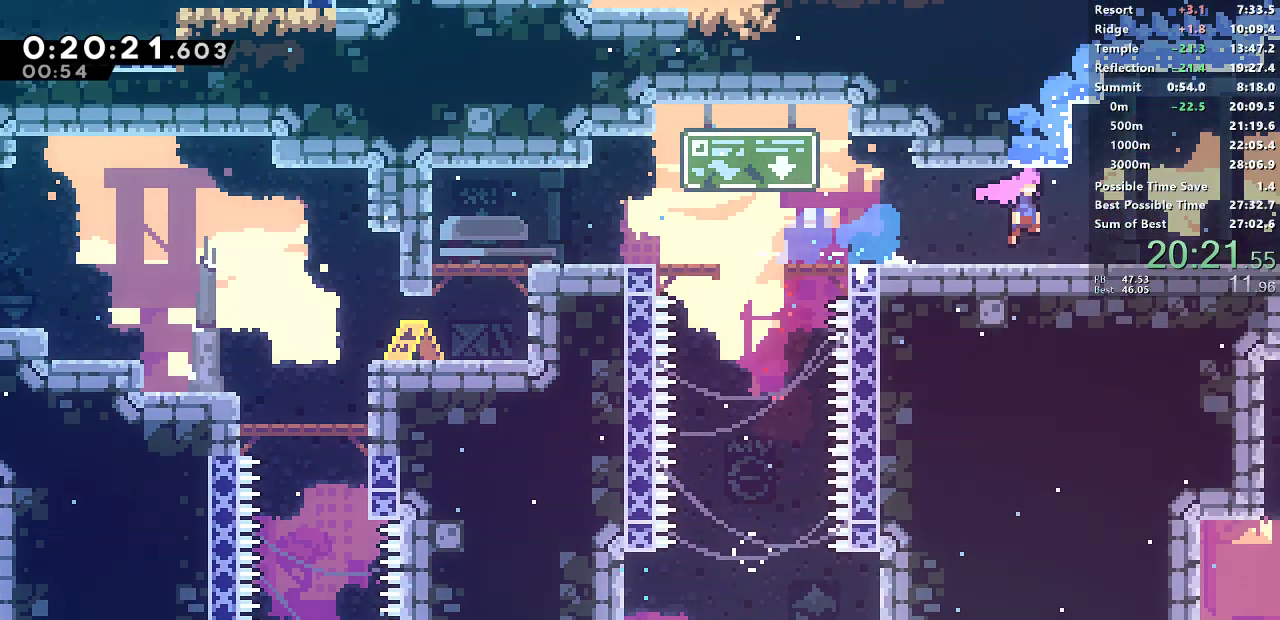
Gameplay with a controller (PlayStation layout); each line is a JSON object with the inputs held at the frame after it. "events" lists button and stick changes between this image and that frame as [ms after this image, input, new state], when the widget could be followed in between. Not read: R1 R3 right_stick.
{"buttons": ["CROSS", "SQUARE", "DPAD_RIGHT"], "left_stick": "center", "events": []}
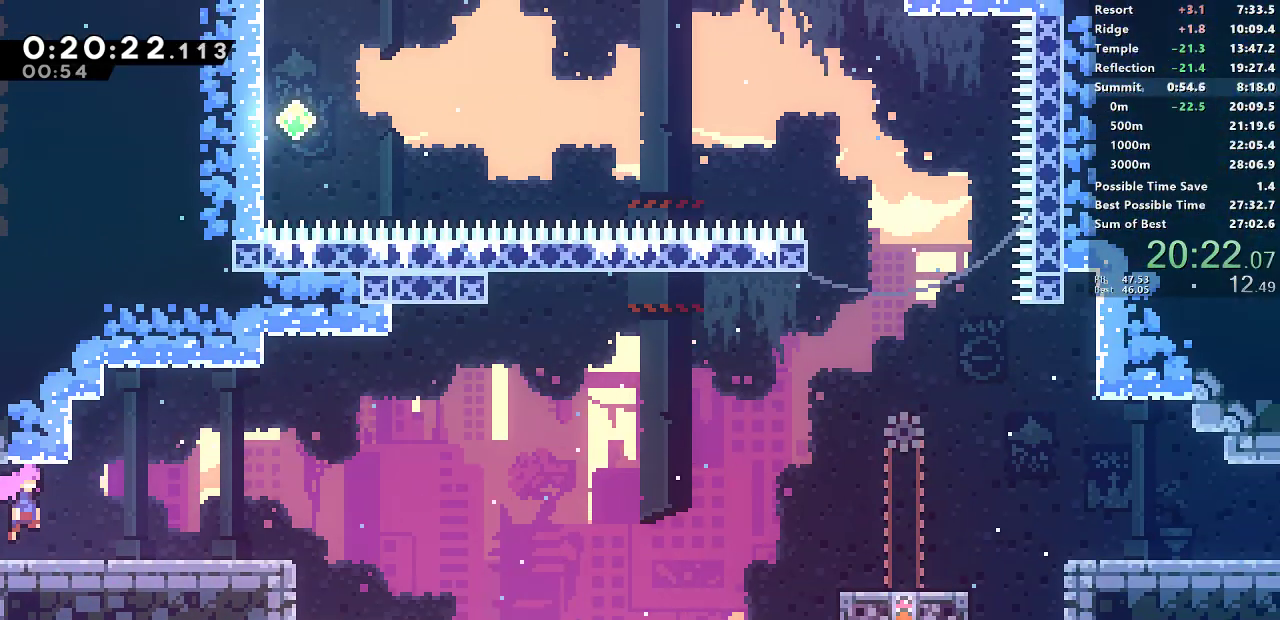
{"buttons": ["DPAD_RIGHT"], "left_stick": "center", "events": [[33, "CROSS", "up"], [50, "SQUARE", "up"], [100, "DPAD_DOWN", "down"], [150, "SQUARE", "down"], [317, "DPAD_DOWN", "up"], [367, "CROSS", "down"], [483, "CROSS", "up"], [483, "SQUARE", "up"]]}
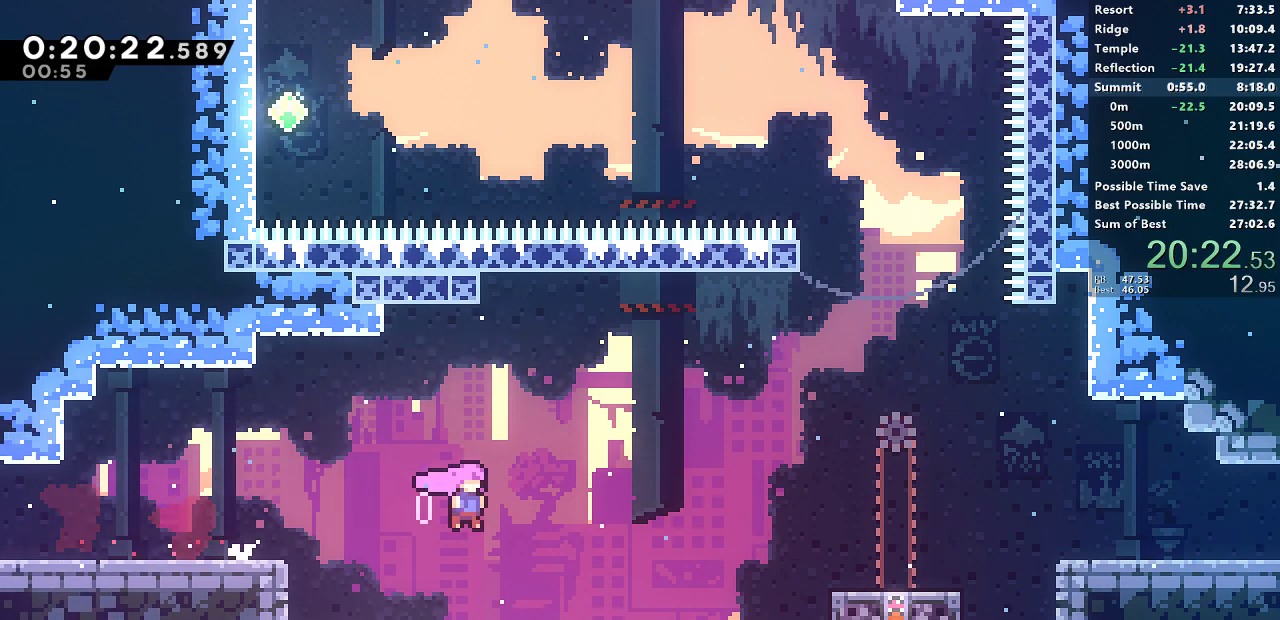
{"buttons": [], "left_stick": "center", "events": [[133, "SQUARE", "down"], [383, "SQUARE", "up"], [467, "DPAD_RIGHT", "up"]]}
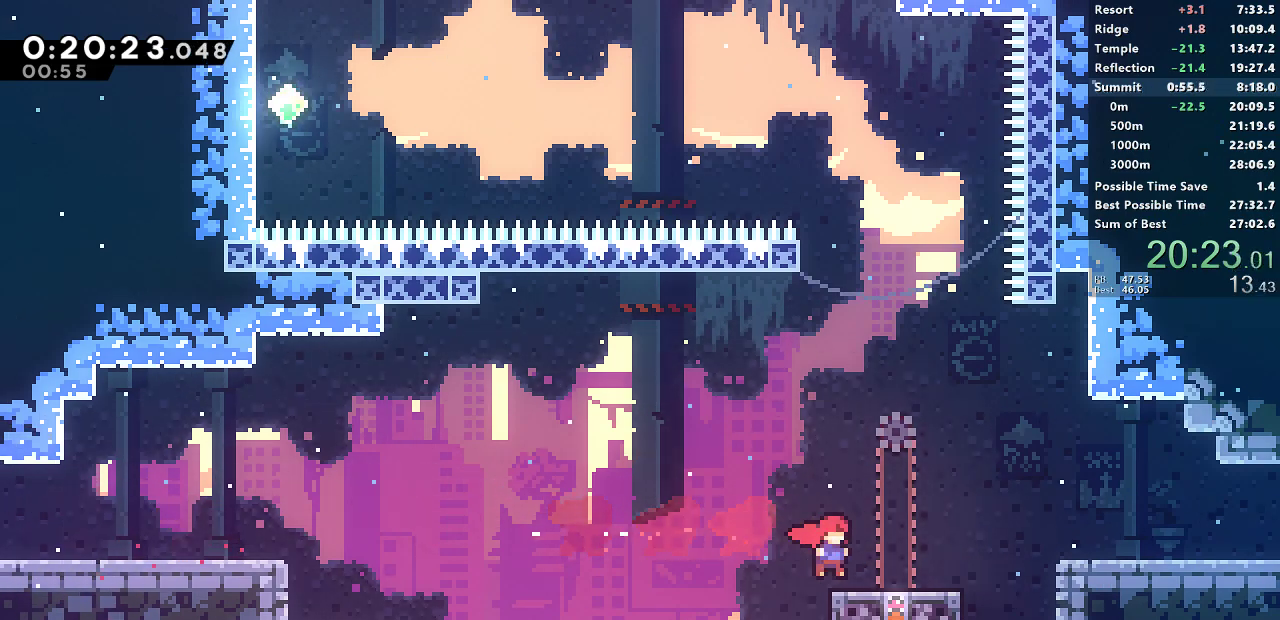
{"buttons": ["SQUARE", "DPAD_RIGHT"], "left_stick": "center", "events": [[383, "DPAD_RIGHT", "down"], [433, "SQUARE", "down"]]}
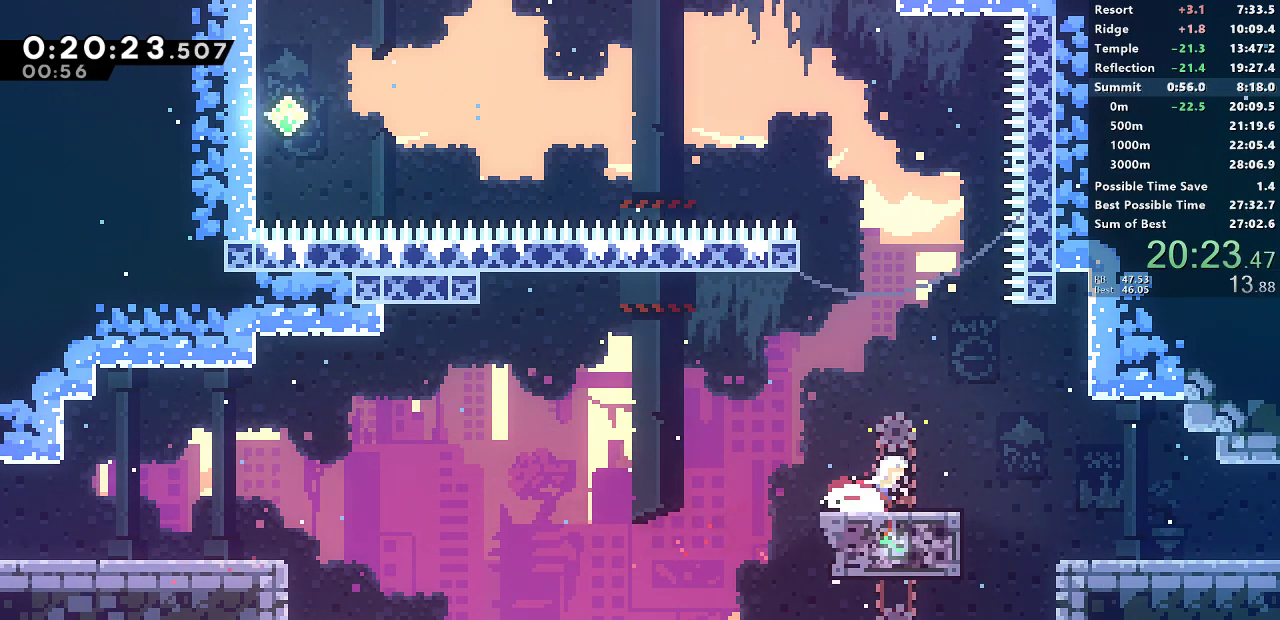
{"buttons": ["SQUARE", "DPAD_UP", "DPAD_LEFT"], "left_stick": "center", "events": [[83, "DPAD_RIGHT", "up"], [100, "DPAD_LEFT", "down"], [133, "CROSS", "down"], [400, "CROSS", "up"], [400, "DPAD_LEFT", "up"], [400, "DPAD_UP", "down"], [400, "SQUARE", "up"], [433, "DPAD_LEFT", "down"], [500, "SQUARE", "down"]]}
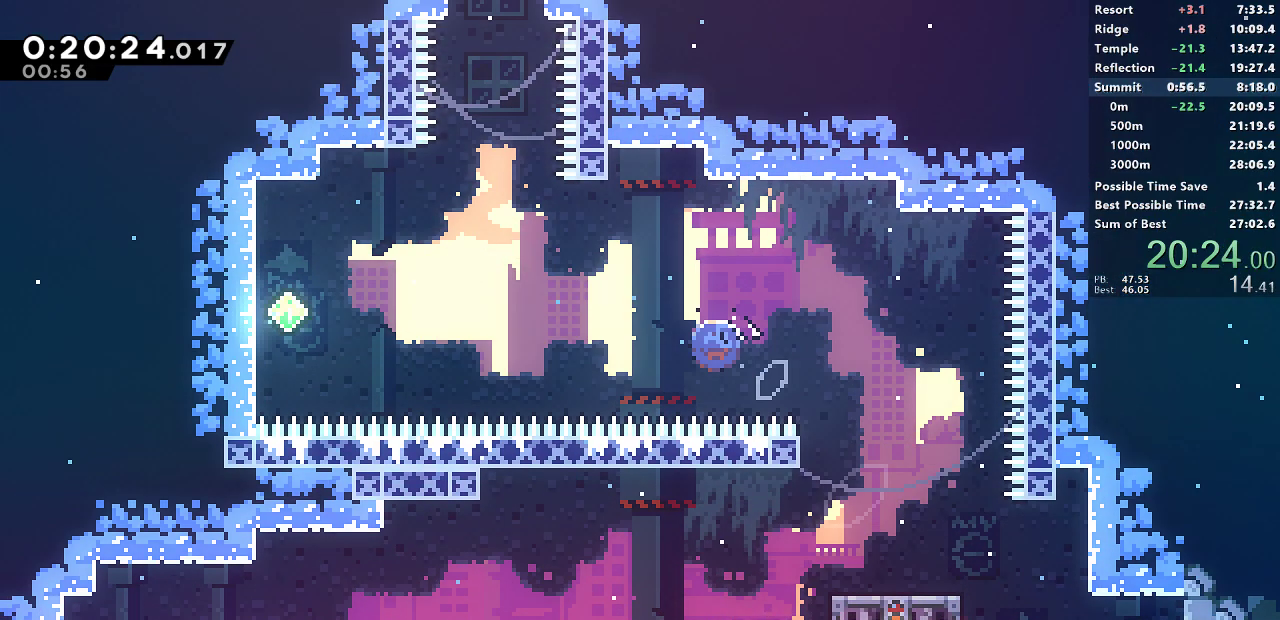
{"buttons": ["SQUARE", "DPAD_UP"], "left_stick": "center", "events": [[233, "SQUARE", "up"], [333, "DPAD_LEFT", "up"], [400, "SQUARE", "down"]]}
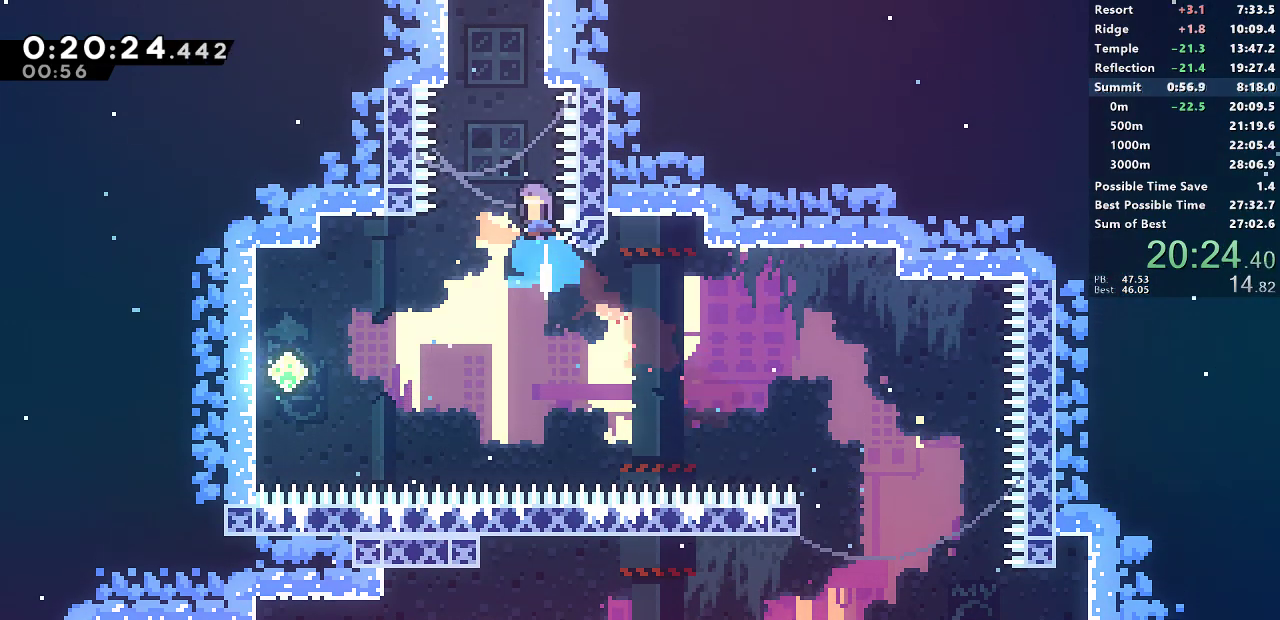
{"buttons": ["CROSS", "DPAD_RIGHT"], "left_stick": "center", "events": [[150, "SQUARE", "up"], [250, "CROSS", "down"], [350, "DPAD_RIGHT", "down"], [350, "DPAD_UP", "up"]]}
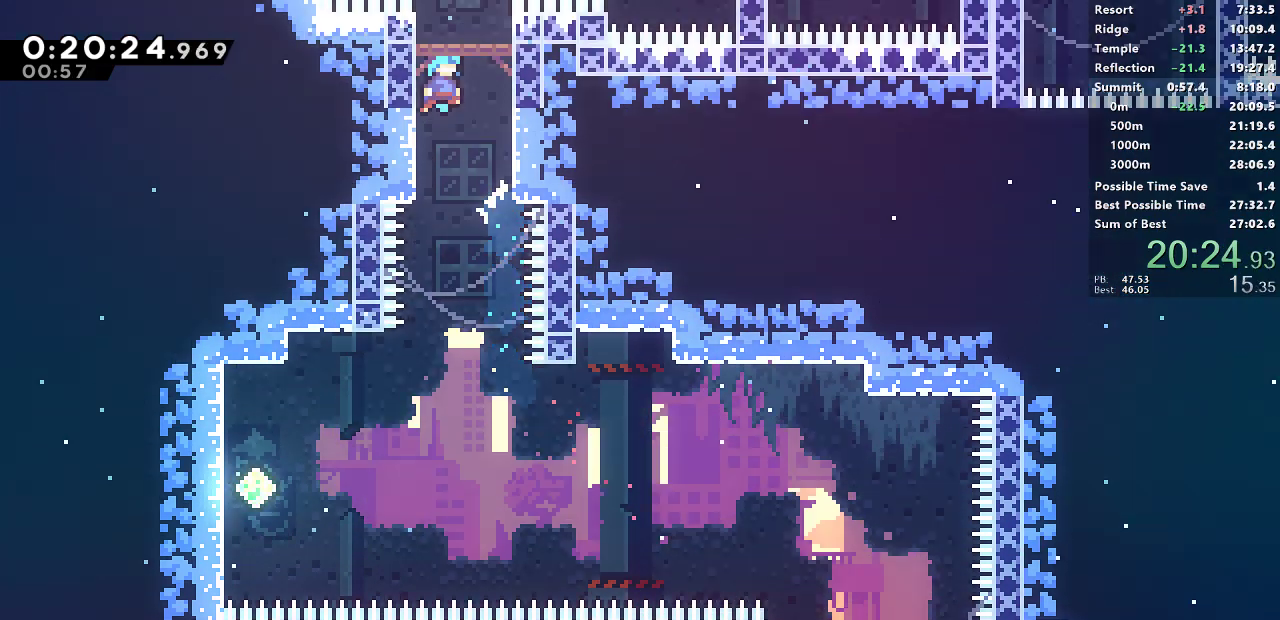
{"buttons": [], "left_stick": "center", "events": [[50, "CROSS", "up"], [100, "CROSS", "down"], [267, "CROSS", "up"], [367, "DPAD_RIGHT", "up"]]}
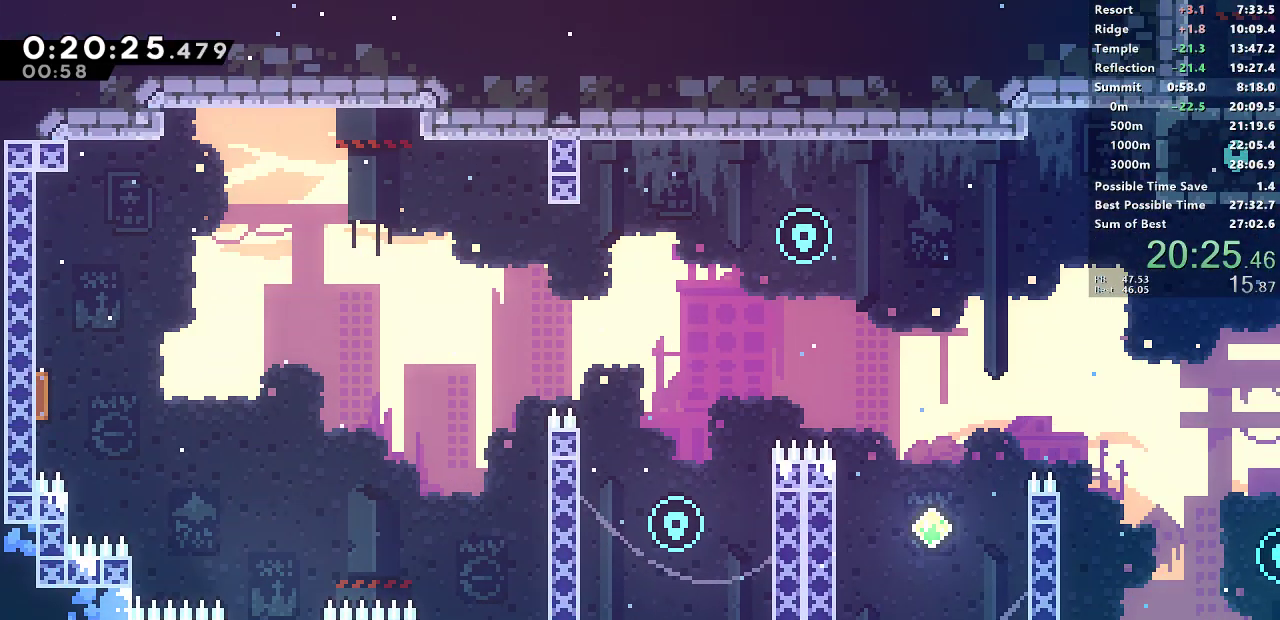
{"buttons": ["SQUARE", "DPAD_UP", "DPAD_RIGHT"], "left_stick": "center", "events": [[17, "DPAD_LEFT", "down"], [133, "DPAD_LEFT", "up"], [150, "DPAD_RIGHT", "down"], [183, "CROSS", "down"], [367, "CROSS", "up"], [383, "DPAD_UP", "down"], [400, "SQUARE", "down"]]}
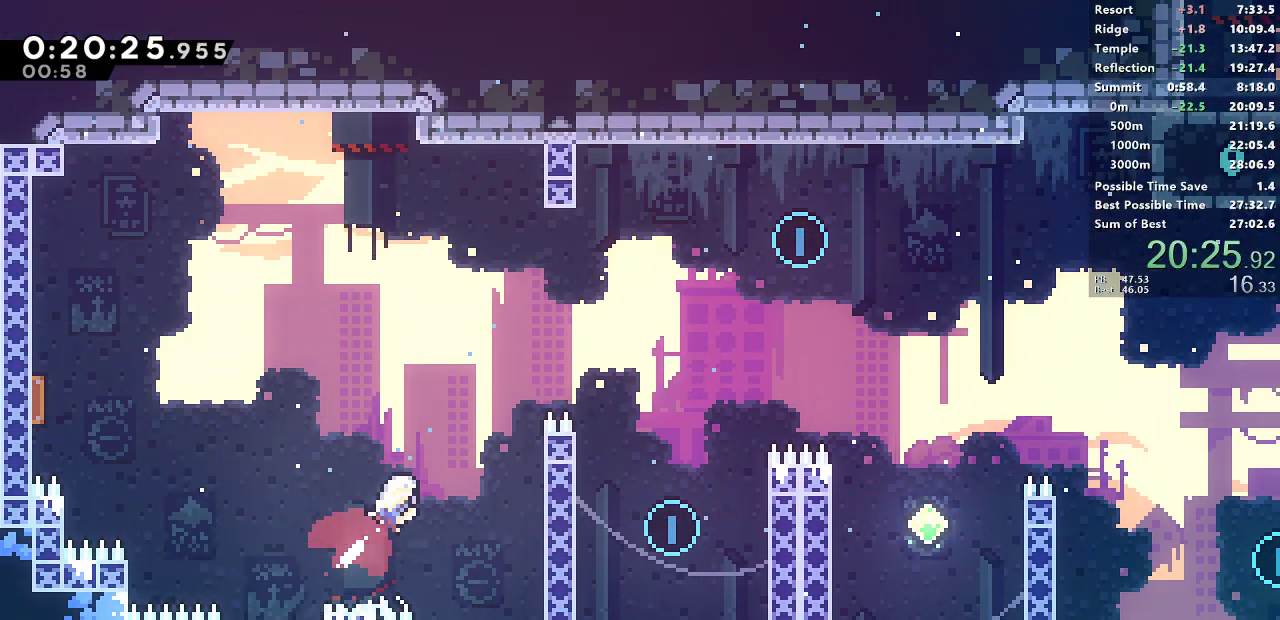
{"buttons": ["DPAD_RIGHT"], "left_stick": "center", "events": [[17, "SQUARE", "up"], [33, "DPAD_UP", "up"], [350, "CROSS", "down"], [450, "CROSS", "up"]]}
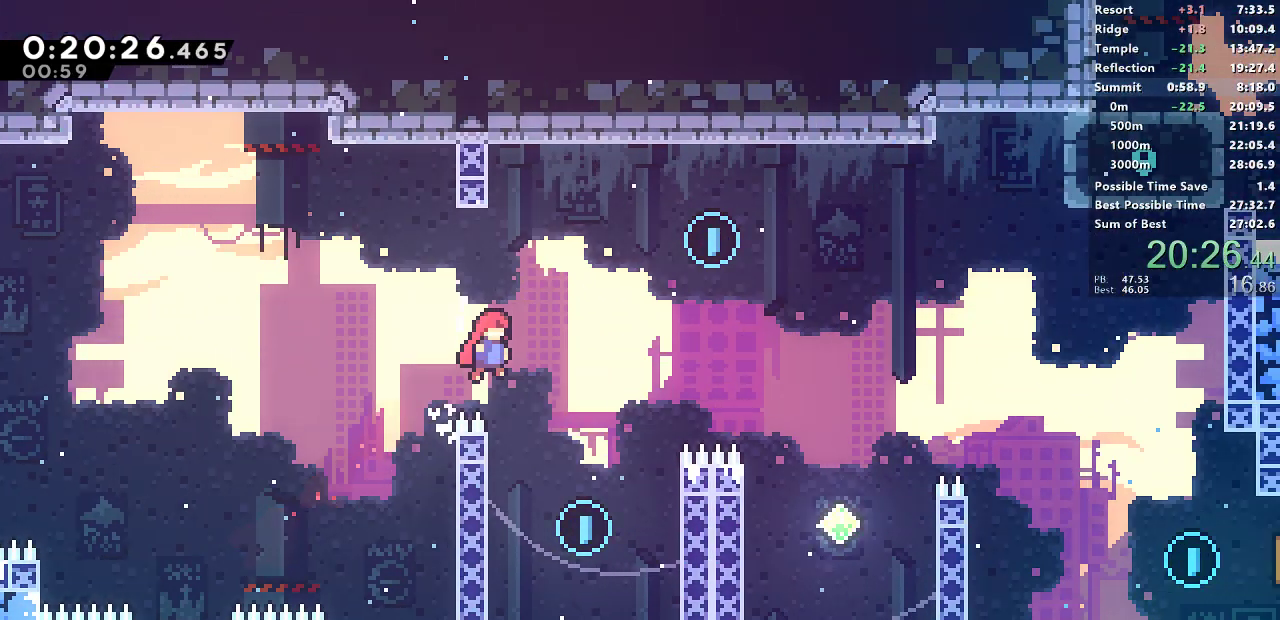
{"buttons": ["SQUARE", "DPAD_UP"], "left_stick": "center", "events": [[133, "DPAD_RIGHT", "up"], [200, "DPAD_LEFT", "down"], [467, "DPAD_LEFT", "up"], [467, "DPAD_UP", "down"], [500, "SQUARE", "down"]]}
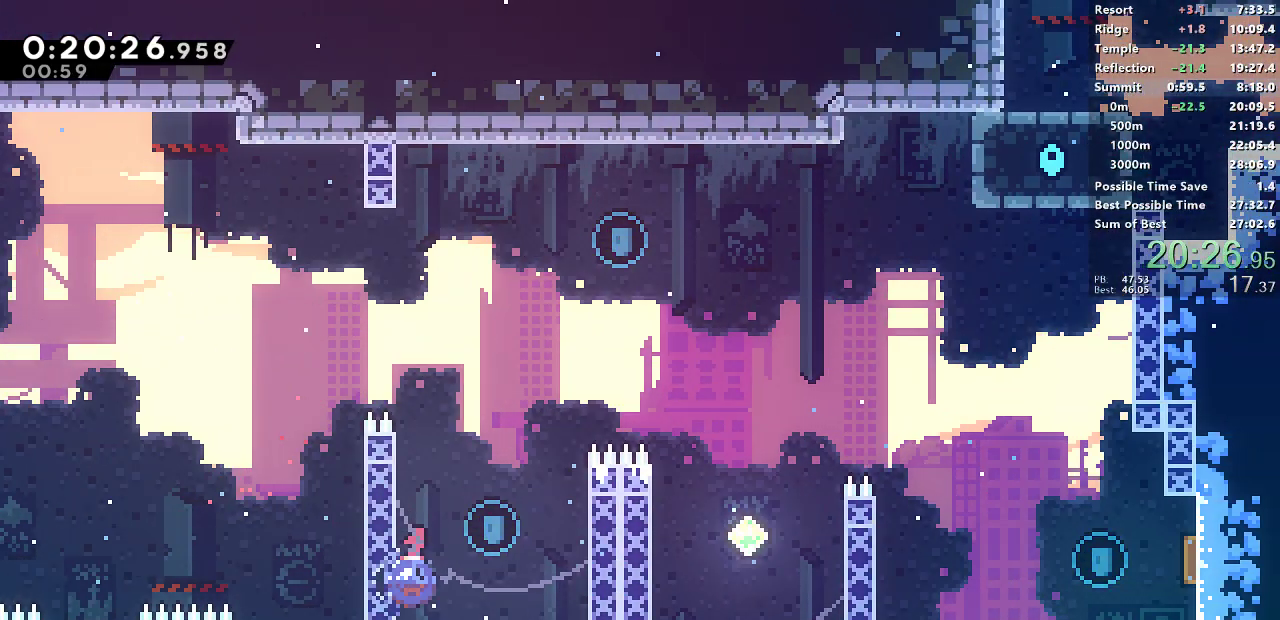
{"buttons": ["DPAD_LEFT"], "left_stick": "center", "events": [[133, "DPAD_RIGHT", "down"], [150, "DPAD_UP", "up"], [183, "CROSS", "down"], [483, "DPAD_RIGHT", "up"], [500, "CROSS", "up"], [500, "DPAD_LEFT", "down"], [500, "SQUARE", "up"]]}
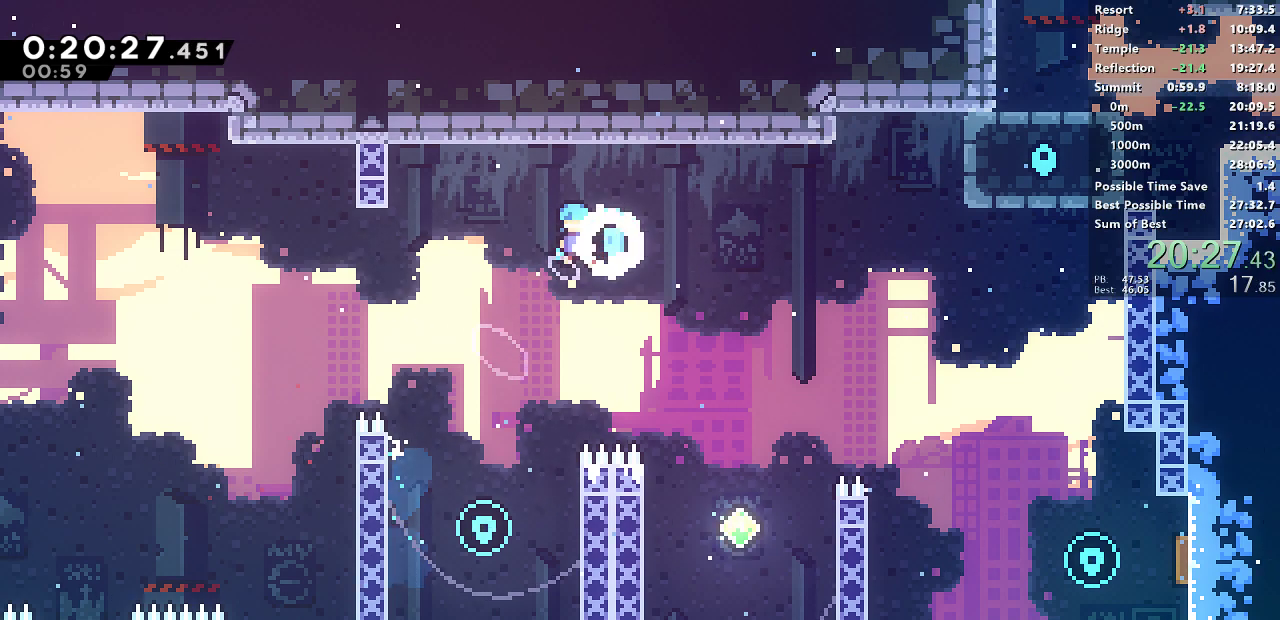
{"buttons": ["DPAD_RIGHT"], "left_stick": "center", "events": [[333, "DPAD_LEFT", "up"], [417, "DPAD_RIGHT", "down"]]}
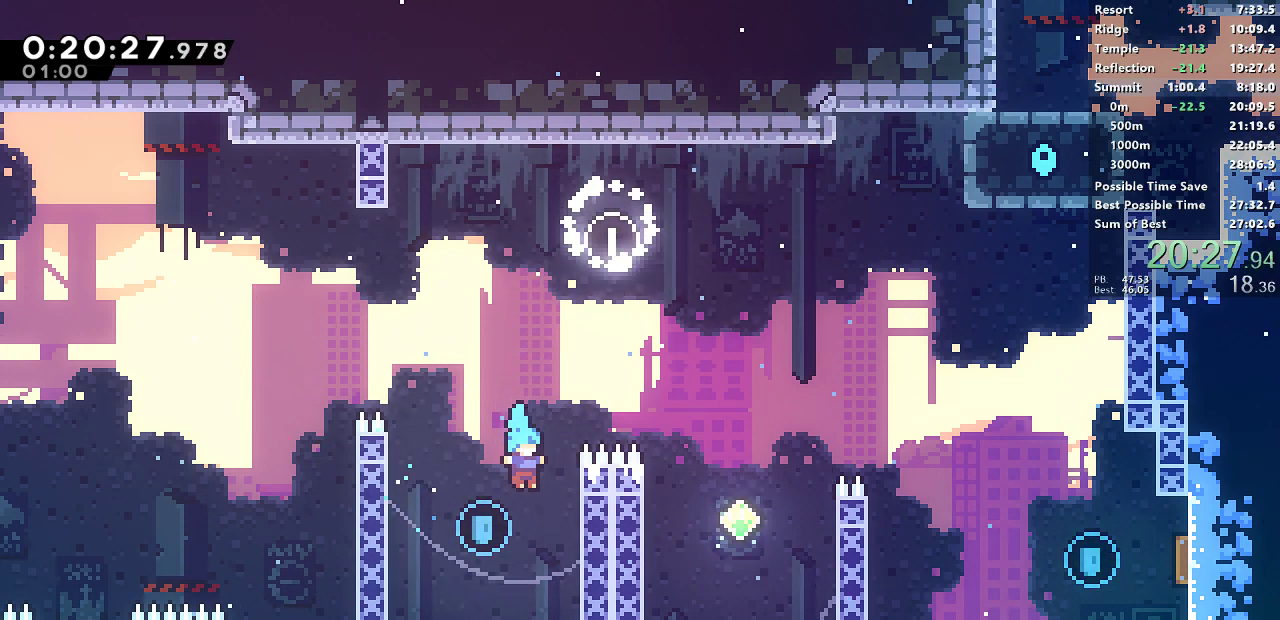
{"buttons": ["CROSS"], "left_stick": "center", "events": [[200, "CROSS", "down"], [500, "DPAD_RIGHT", "up"]]}
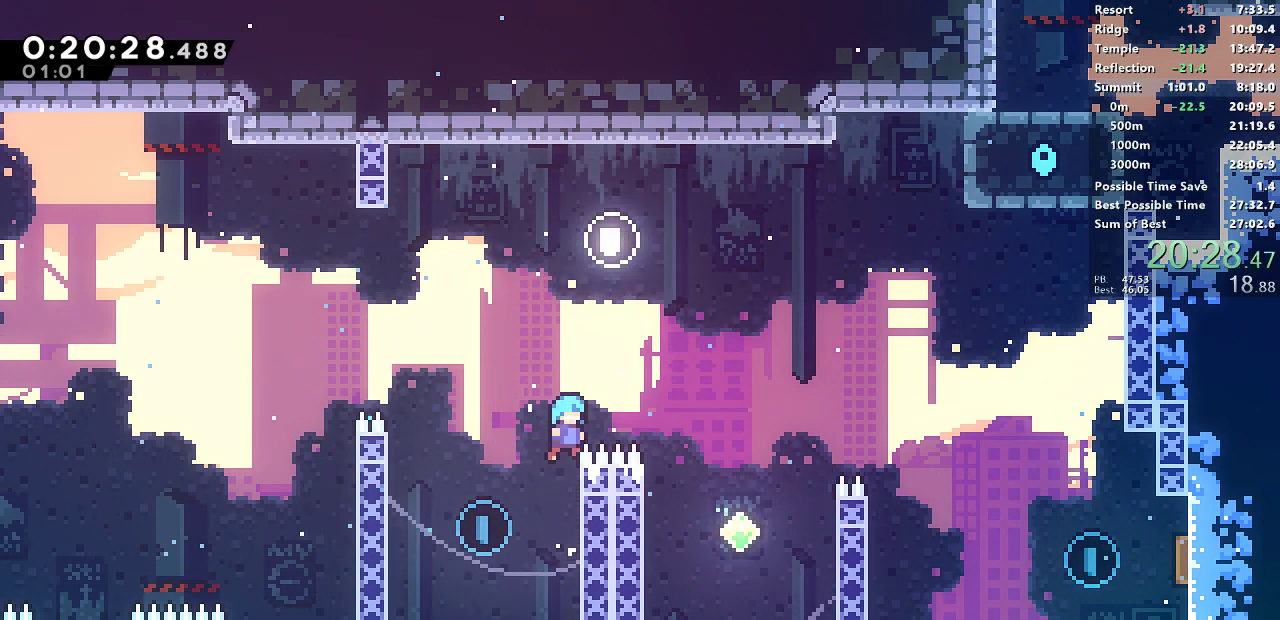
{"buttons": [], "left_stick": "center", "events": [[67, "CROSS", "up"]]}
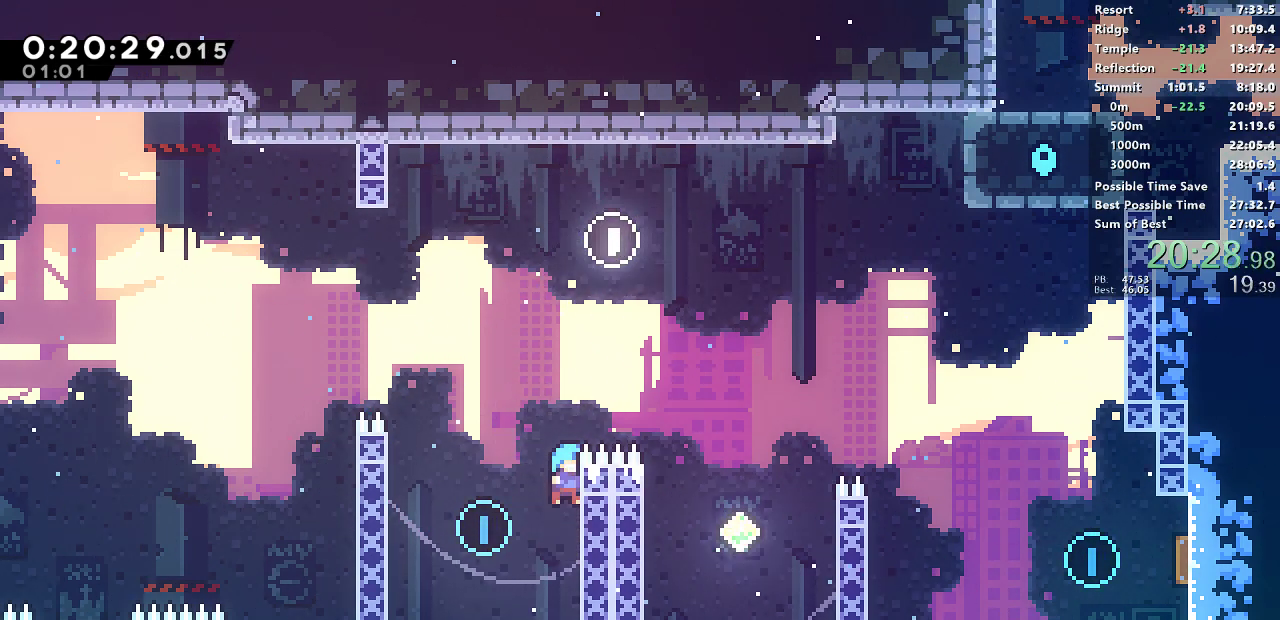
{"buttons": ["CROSS", "DPAD_RIGHT"], "left_stick": "center", "events": [[217, "CROSS", "down"], [250, "DPAD_RIGHT", "down"]]}
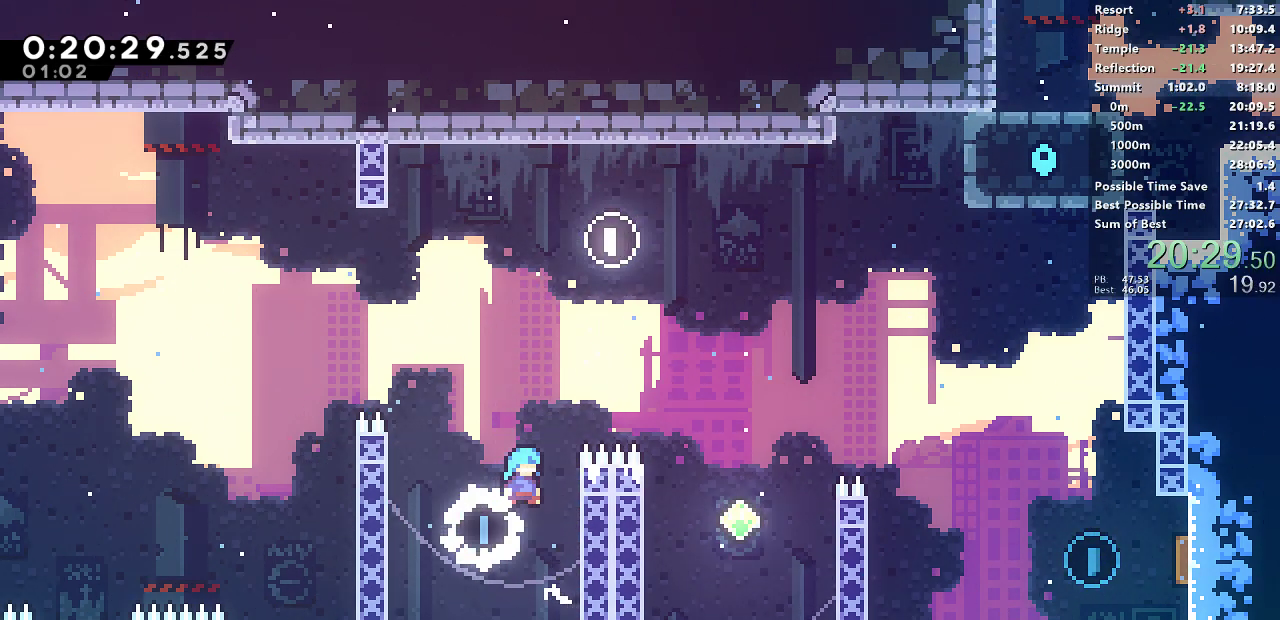
{"buttons": ["CROSS", "DPAD_RIGHT"], "left_stick": "center", "events": [[150, "CROSS", "up"], [200, "CROSS", "down"]]}
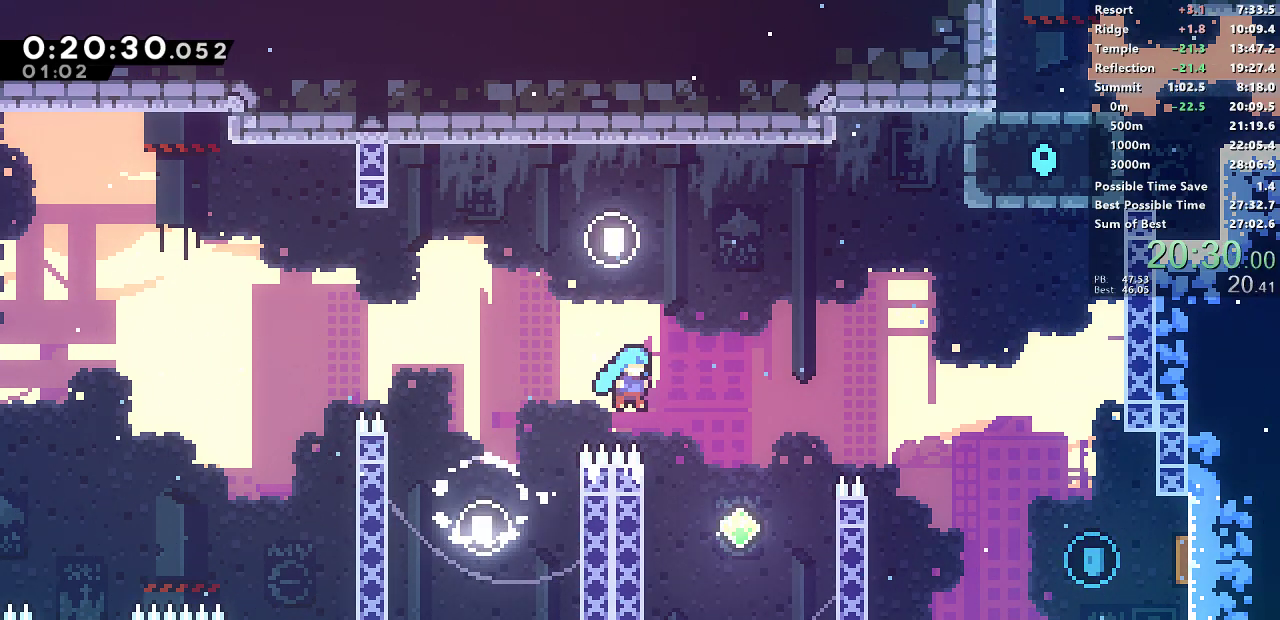
{"buttons": ["SQUARE", "DPAD_UP", "DPAD_RIGHT"], "left_stick": "center", "events": [[183, "CROSS", "up"], [317, "DPAD_UP", "down"], [383, "SQUARE", "down"]]}
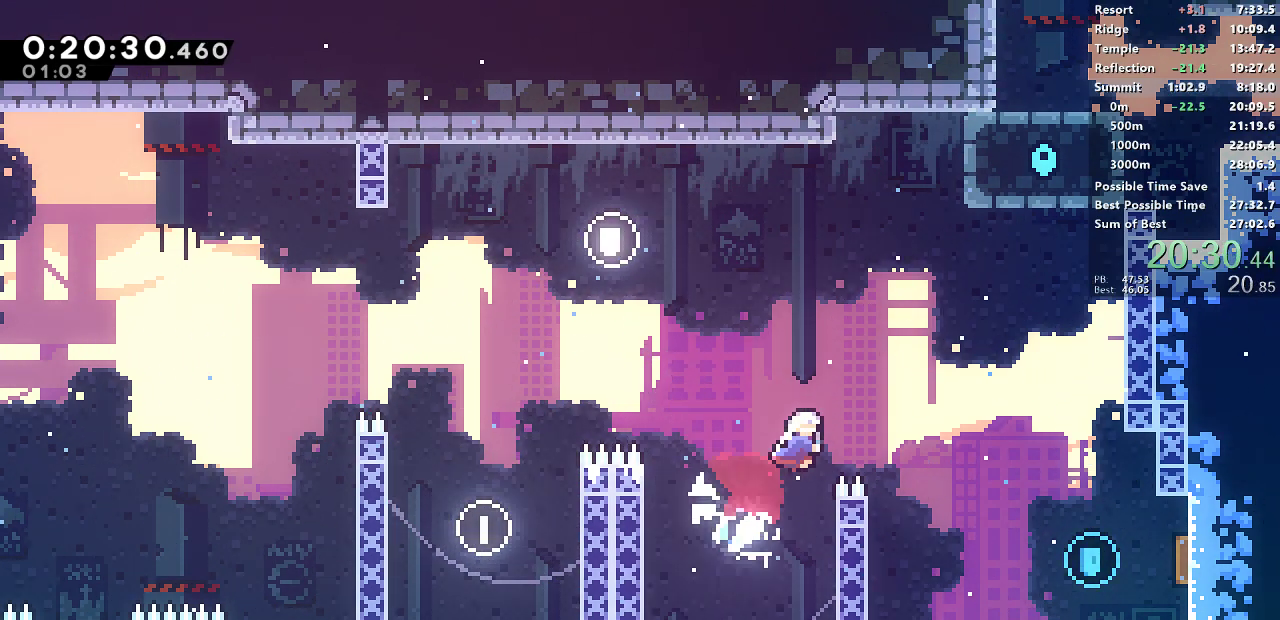
{"buttons": ["SQUARE", "DPAD_DOWN", "DPAD_RIGHT"], "left_stick": "center", "events": [[50, "DPAD_UP", "up"], [183, "SQUARE", "up"], [300, "DPAD_DOWN", "down"], [383, "SQUARE", "down"]]}
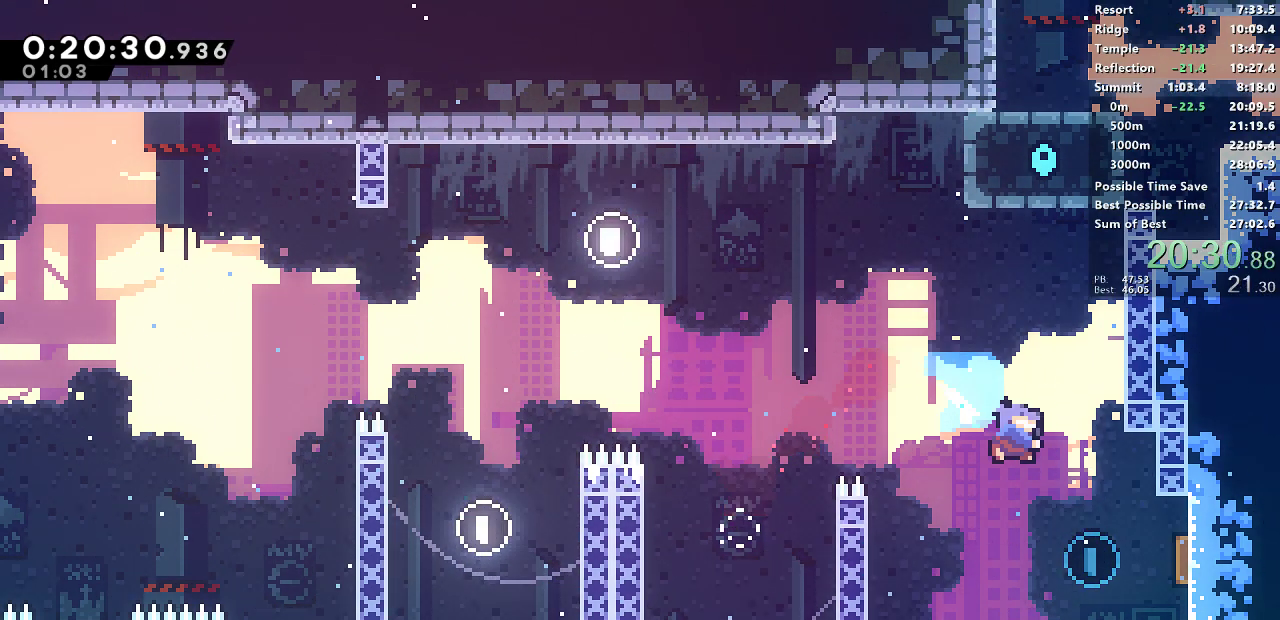
{"buttons": ["SQUARE", "DPAD_UP", "DPAD_RIGHT"], "left_stick": "center", "events": [[17, "DPAD_DOWN", "up"], [100, "SQUARE", "up"], [400, "DPAD_UP", "down"], [433, "SQUARE", "down"]]}
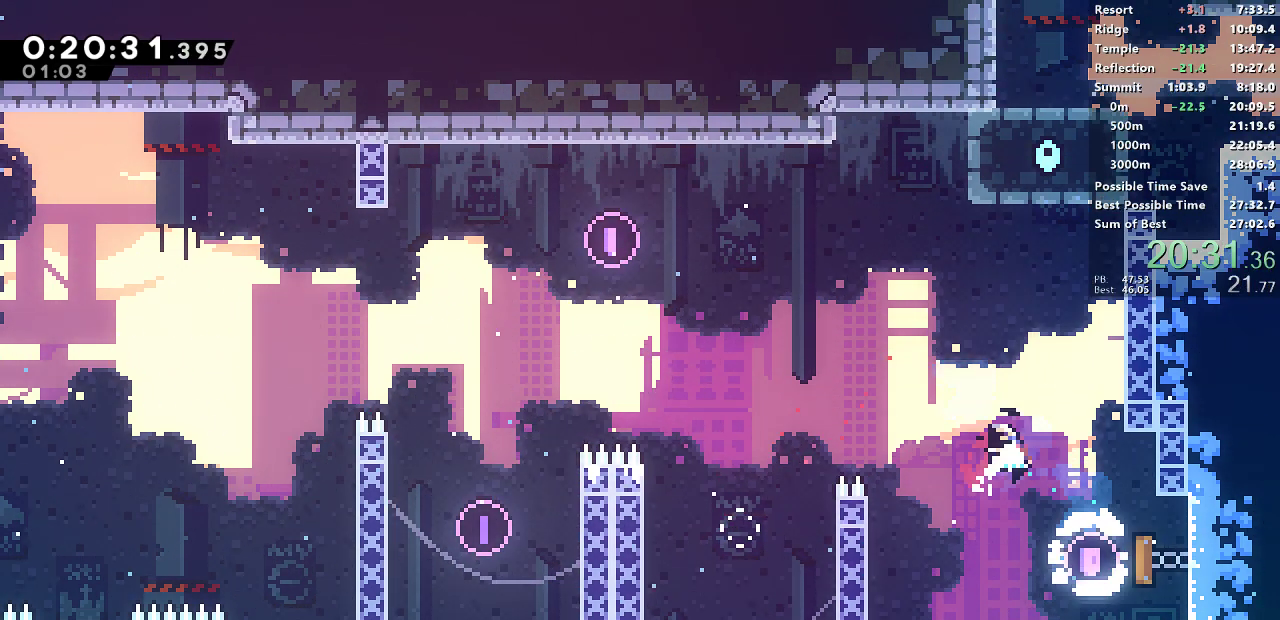
{"buttons": ["DPAD_UP", "DPAD_RIGHT"], "left_stick": "center", "events": [[133, "SQUARE", "up"], [233, "CROSS", "down"], [467, "CROSS", "up"]]}
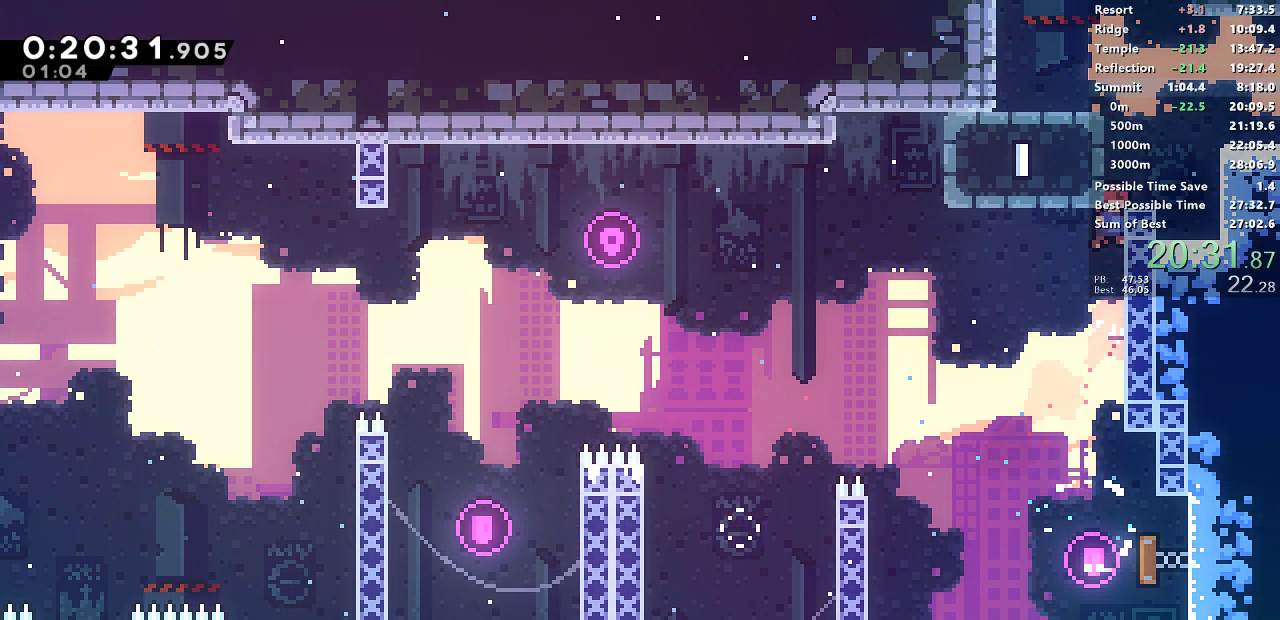
{"buttons": ["SQUARE", "DPAD_UP", "DPAD_RIGHT"], "left_stick": "center", "events": [[183, "CROSS", "down"], [433, "CROSS", "up"], [450, "SQUARE", "down"]]}
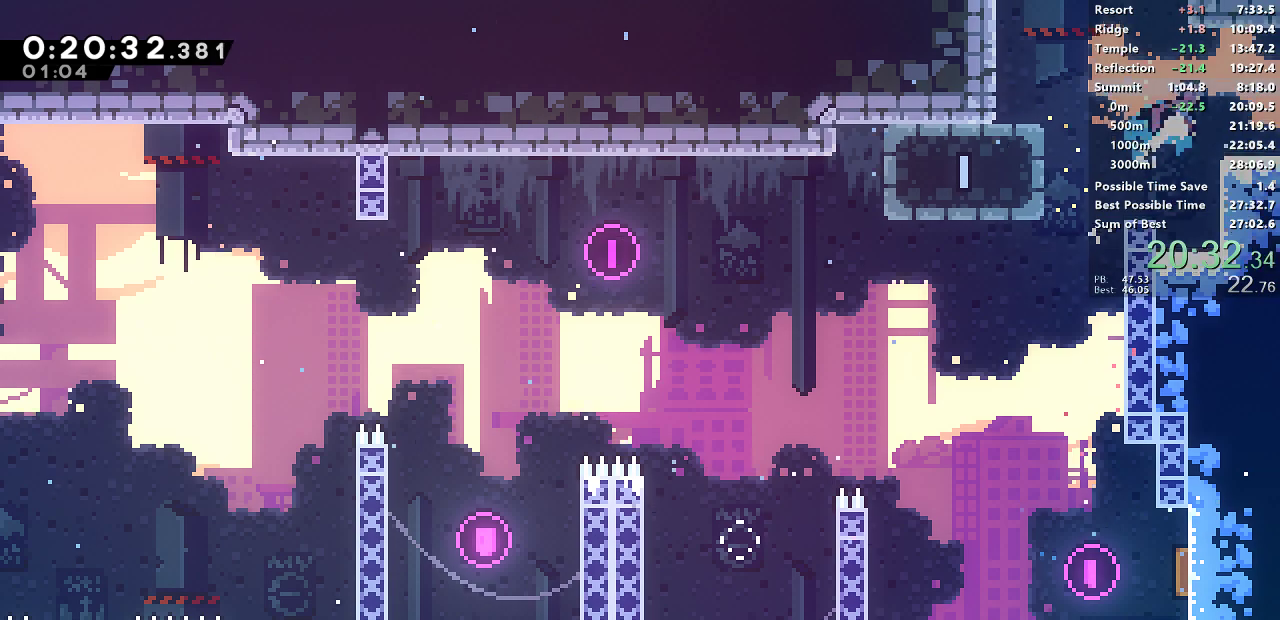
{"buttons": ["DPAD_RIGHT"], "left_stick": "center", "events": [[133, "DPAD_UP", "up"], [150, "DPAD_RIGHT", "up"], [183, "SQUARE", "up"], [250, "DPAD_RIGHT", "down"]]}
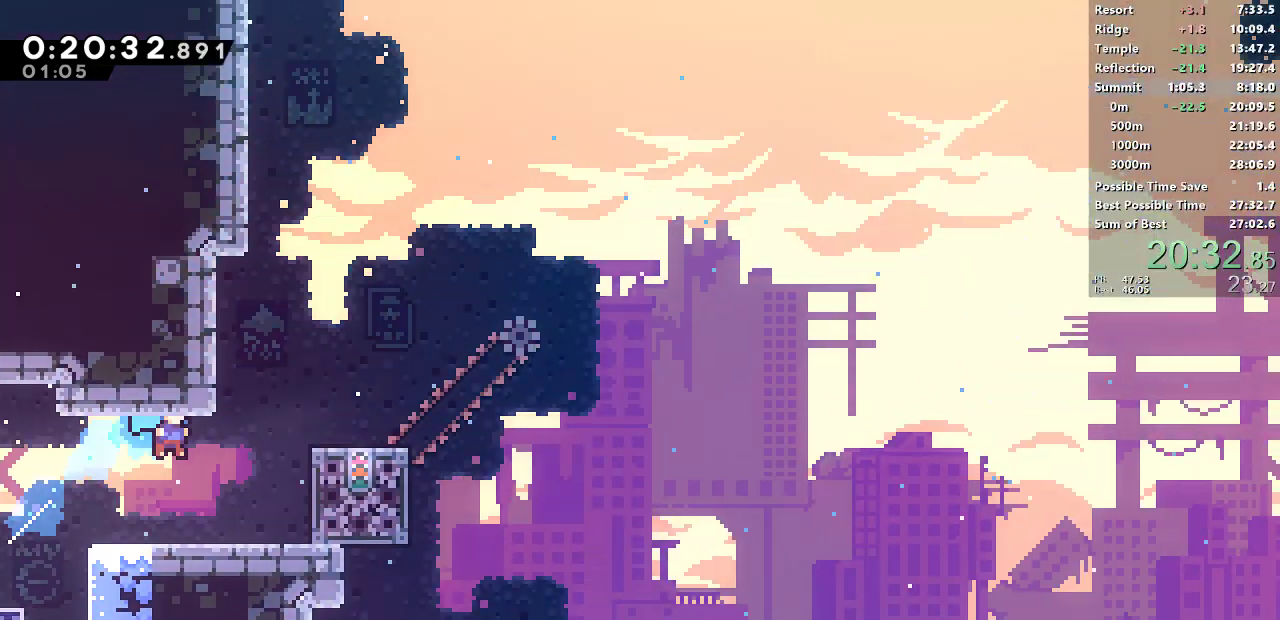
{"buttons": [], "left_stick": "center", "events": [[283, "SQUARE", "down"], [433, "SQUARE", "up"], [500, "DPAD_RIGHT", "up"]]}
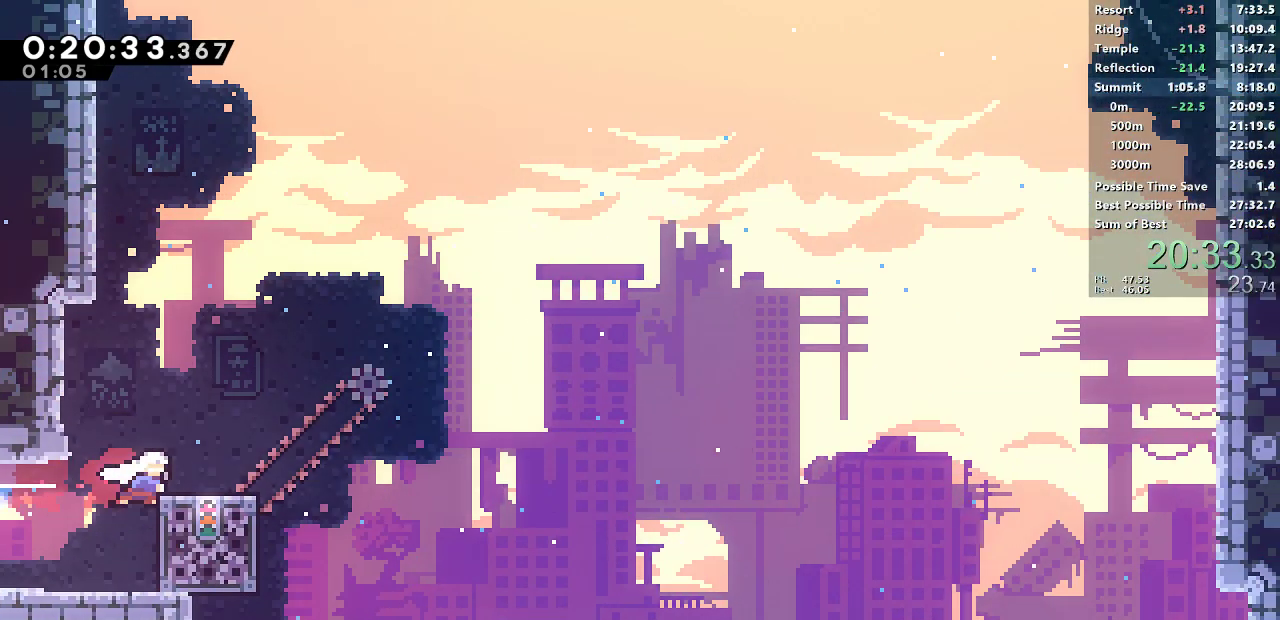
{"buttons": [], "left_stick": "center", "events": [[267, "DPAD_LEFT", "down"], [417, "DPAD_LEFT", "up"]]}
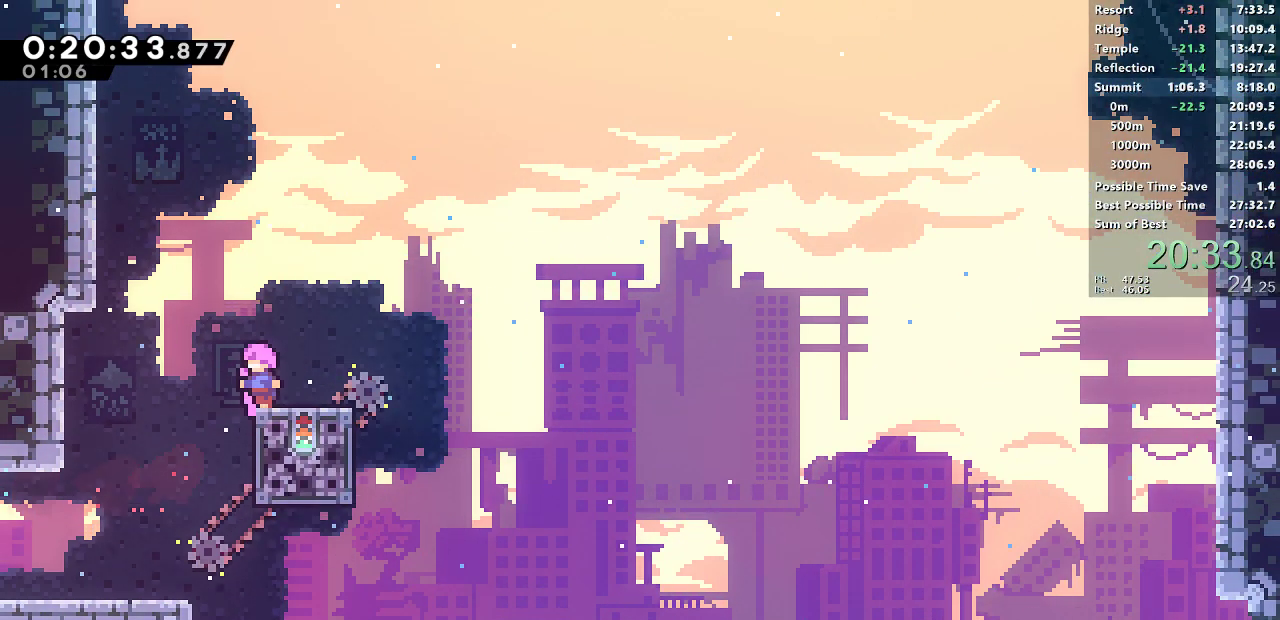
{"buttons": ["CROSS", "SQUARE", "DPAD_RIGHT"], "left_stick": "center", "events": [[33, "DPAD_RIGHT", "down"], [50, "SQUARE", "down"], [250, "CROSS", "down"]]}
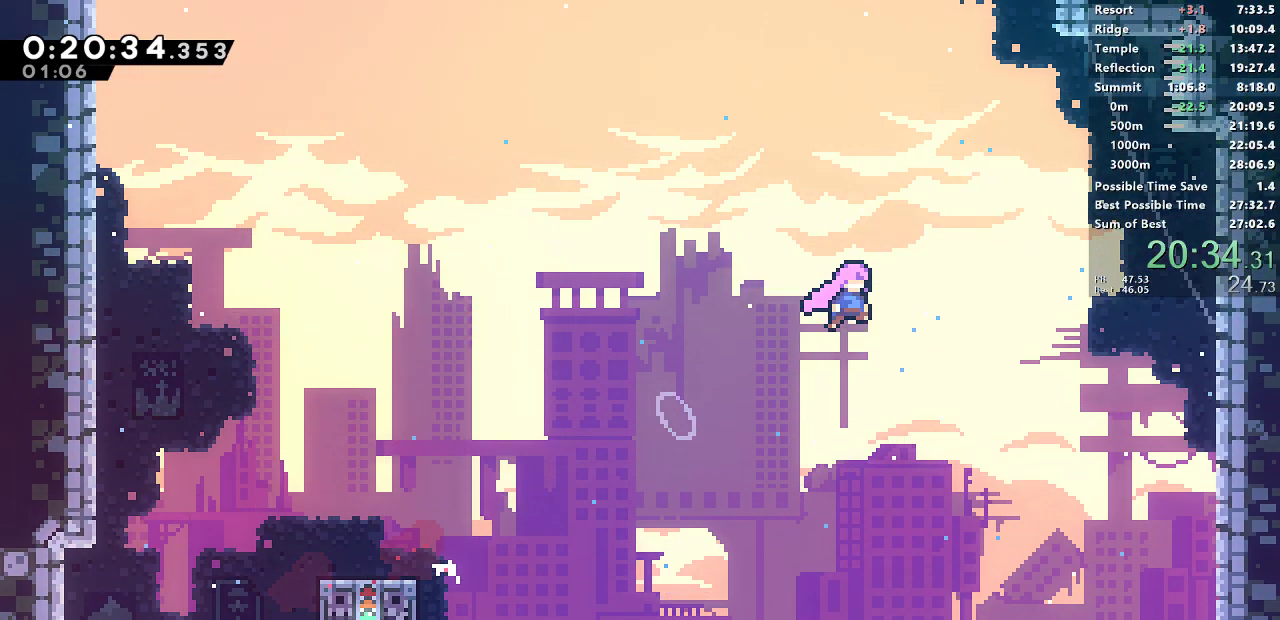
{"buttons": ["SQUARE", "DPAD_UP"], "left_stick": "center", "events": [[100, "CROSS", "up"], [100, "SQUARE", "up"], [117, "DPAD_RIGHT", "up"], [133, "DPAD_UP", "down"], [183, "SQUARE", "down"], [367, "SQUARE", "up"], [483, "SQUARE", "down"]]}
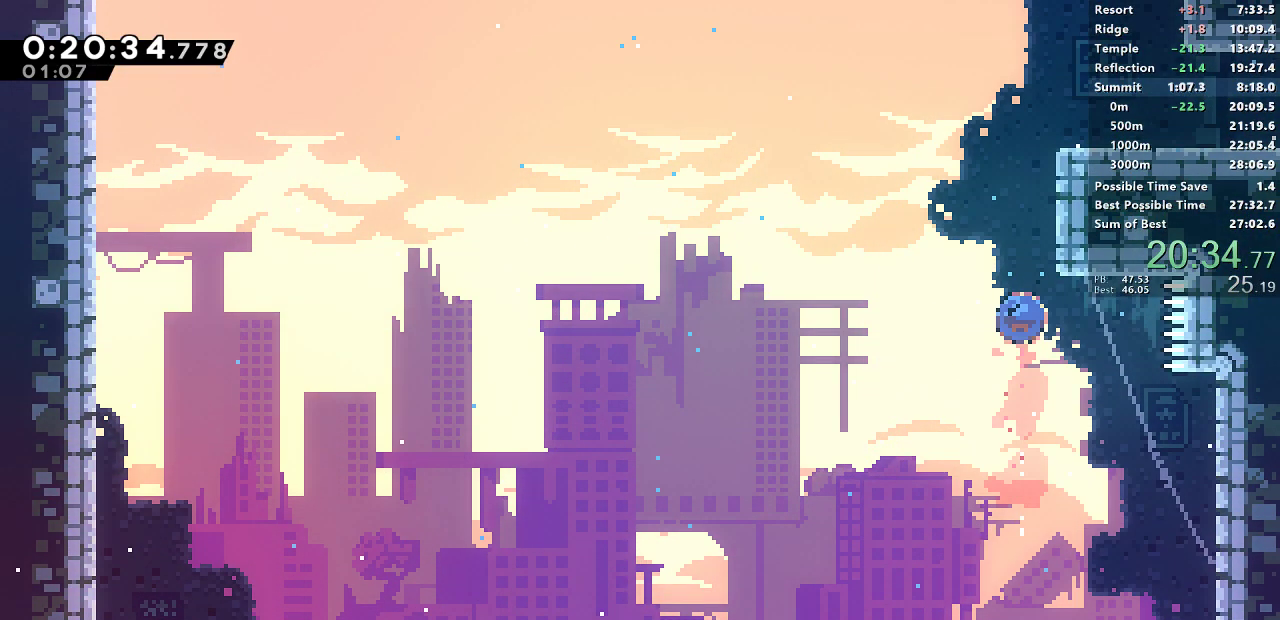
{"buttons": ["SQUARE", "DPAD_DOWN", "DPAD_RIGHT"], "left_stick": "center", "events": [[167, "DPAD_RIGHT", "down"], [167, "DPAD_UP", "up"], [300, "SQUARE", "up"], [367, "DPAD_RIGHT", "up"], [450, "DPAD_DOWN", "down"], [450, "DPAD_RIGHT", "down"], [483, "SQUARE", "down"]]}
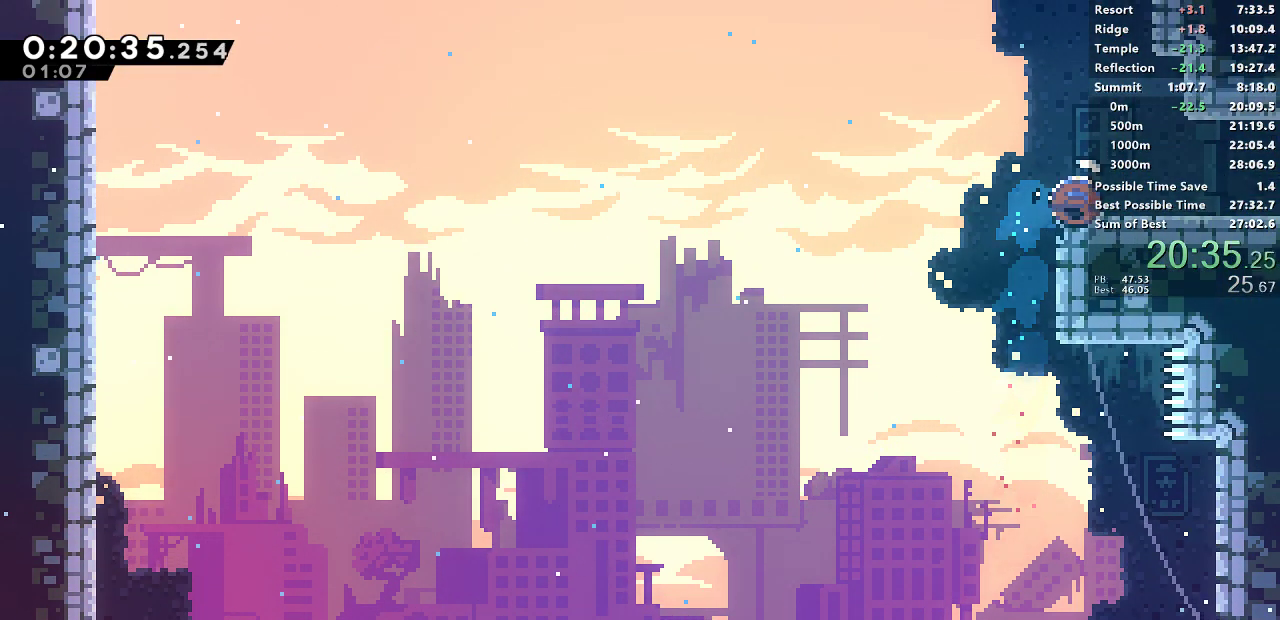
{"buttons": [], "left_stick": "center", "events": [[100, "SQUARE", "up"], [183, "L1", "down"], [217, "SQUARE", "down"], [350, "SQUARE", "up"], [367, "L1", "up"], [383, "DPAD_RIGHT", "up"], [400, "DPAD_DOWN", "up"]]}
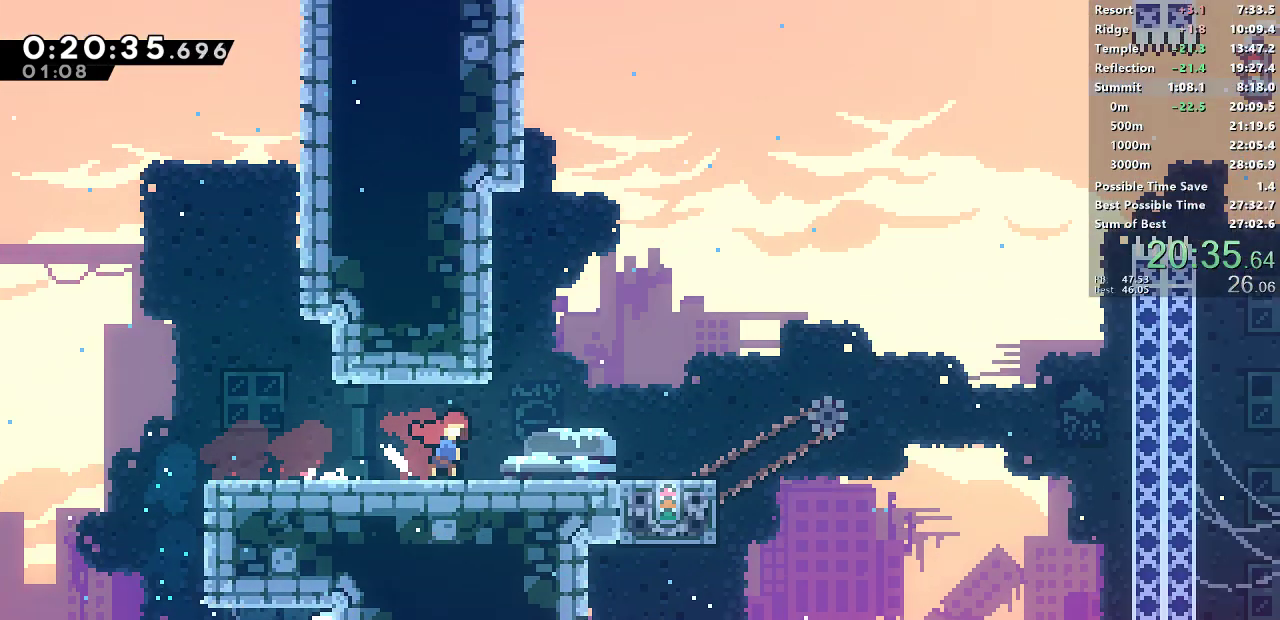
{"buttons": [], "left_stick": "center", "events": []}
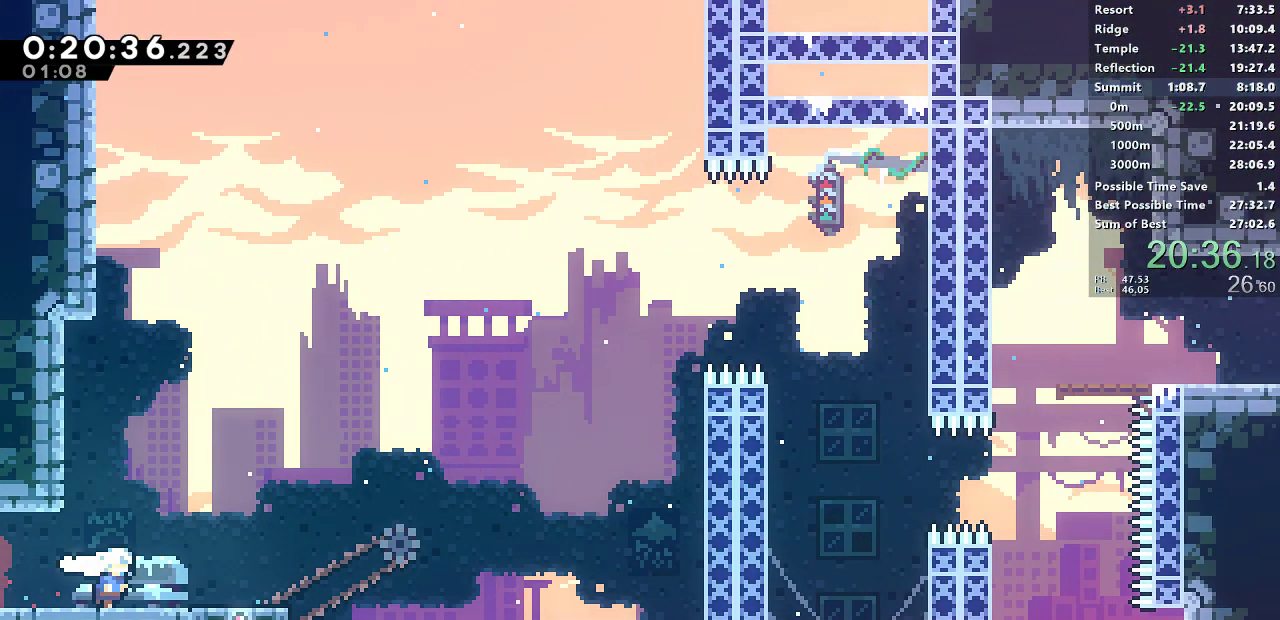
{"buttons": [], "left_stick": "center", "events": []}